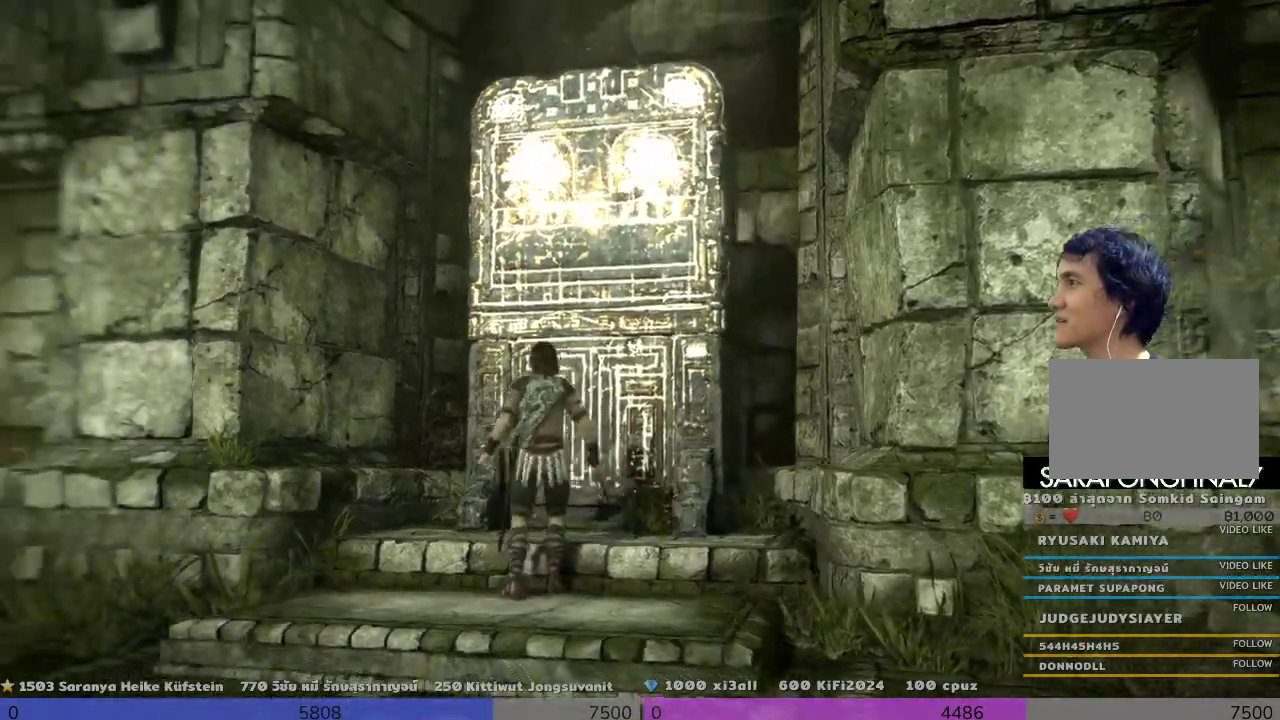
Gameplay with a controller (PlayStation layout); each line is a JSON object with the inputs held at the frame after it (dt_ms = milliseconds from this image to that frame). "events" lists button and stick changes between this image and that frame as [ms after this image, input, new state], when the widget could be followed in between.
{"dt_ms": 500, "buttons": ["TRIANGLE"], "left_stick": "center", "right_stick": "center", "events": []}
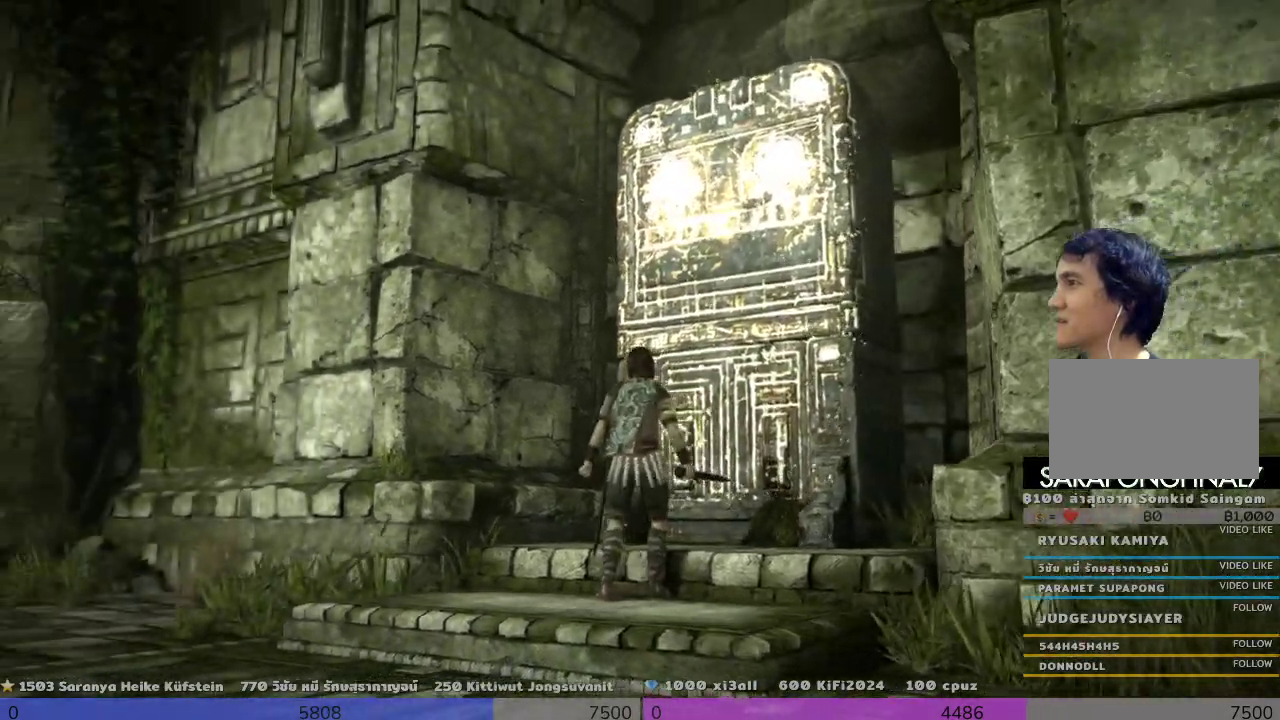
{"dt_ms": 500, "buttons": ["R1"], "left_stick": "center", "right_stick": "center", "events": [[167, "TRIANGLE", "up"], [500, "R1", "down"]]}
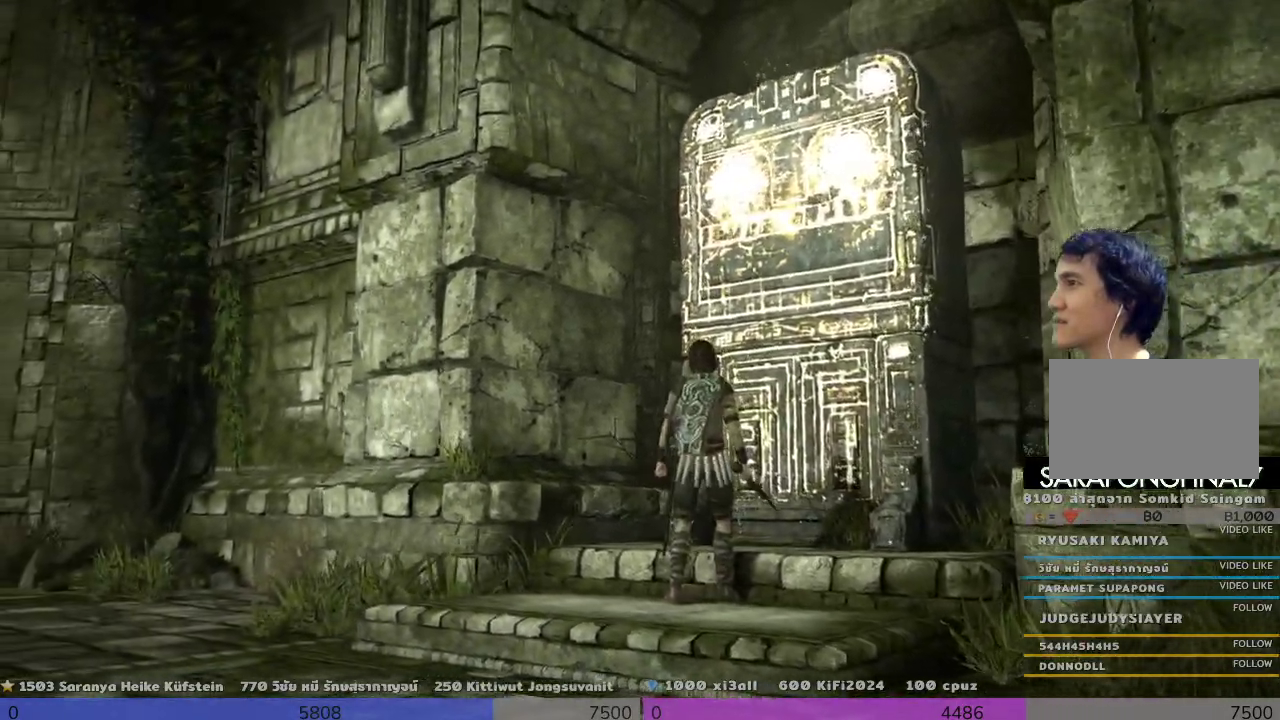
{"dt_ms": 500, "buttons": ["R1"], "left_stick": "center", "right_stick": "center", "events": []}
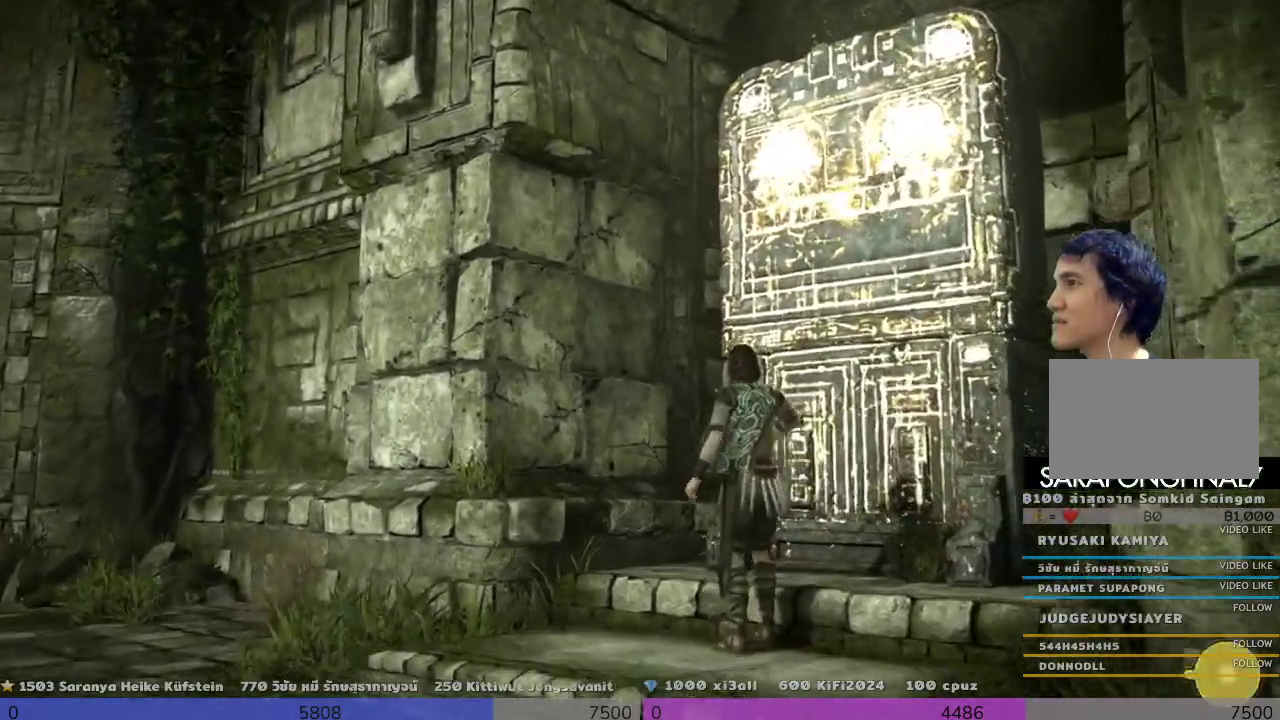
{"dt_ms": 500, "buttons": [], "left_stick": "center", "right_stick": "center", "events": [[500, "R1", "up"]]}
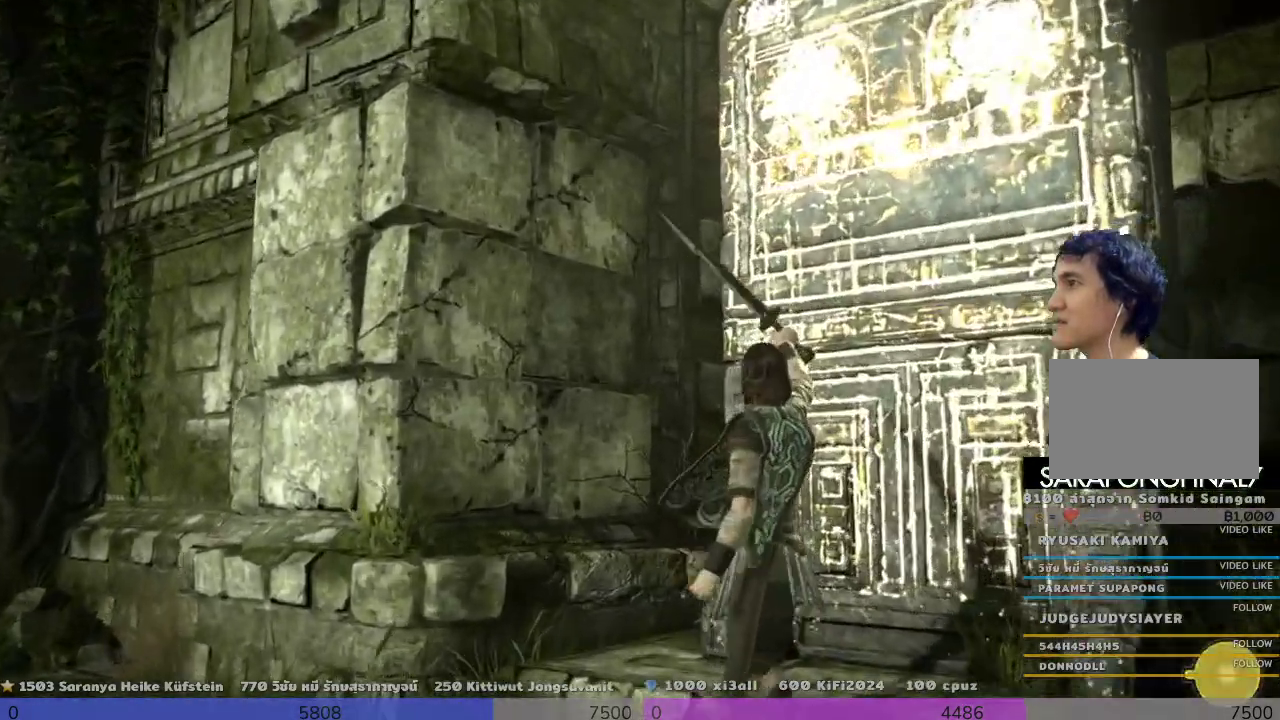
{"dt_ms": 500, "buttons": [], "left_stick": "center", "right_stick": "center", "events": [[333, "R1", "down"], [500, "R1", "up"]]}
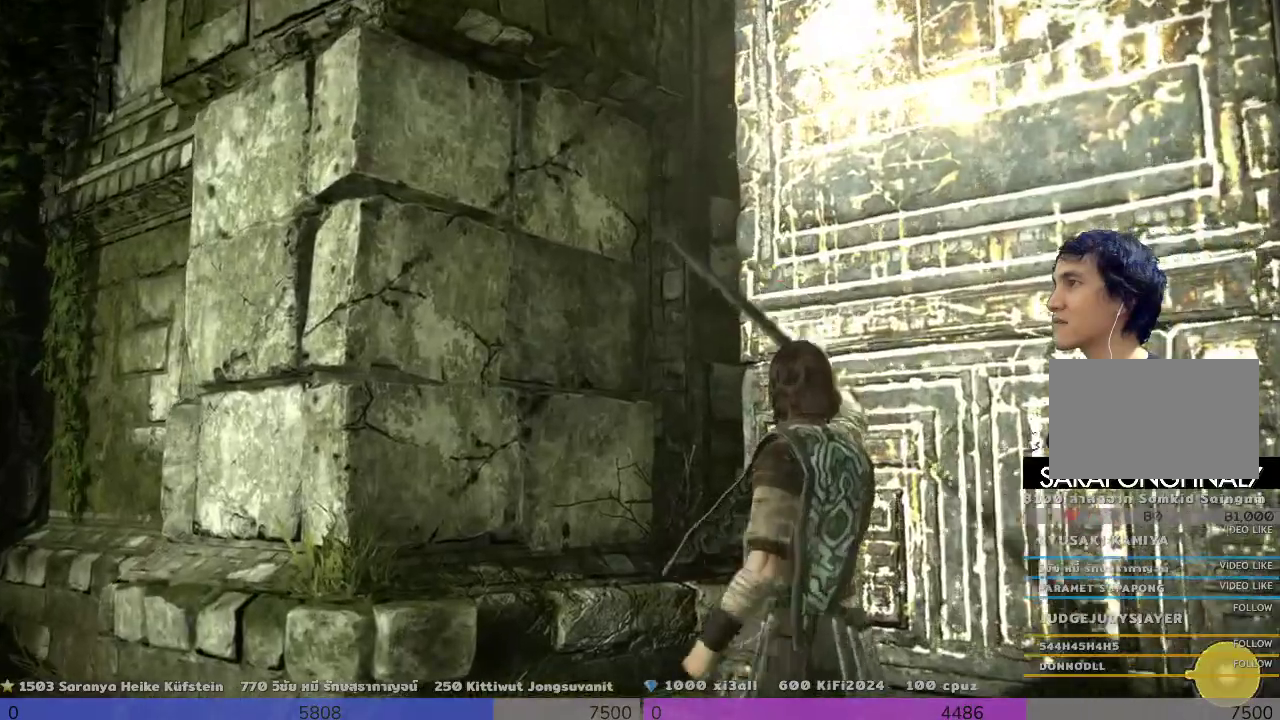
{"dt_ms": 500, "buttons": ["R2"], "left_stick": "center", "right_stick": "center", "events": [[200, "R2", "down"]]}
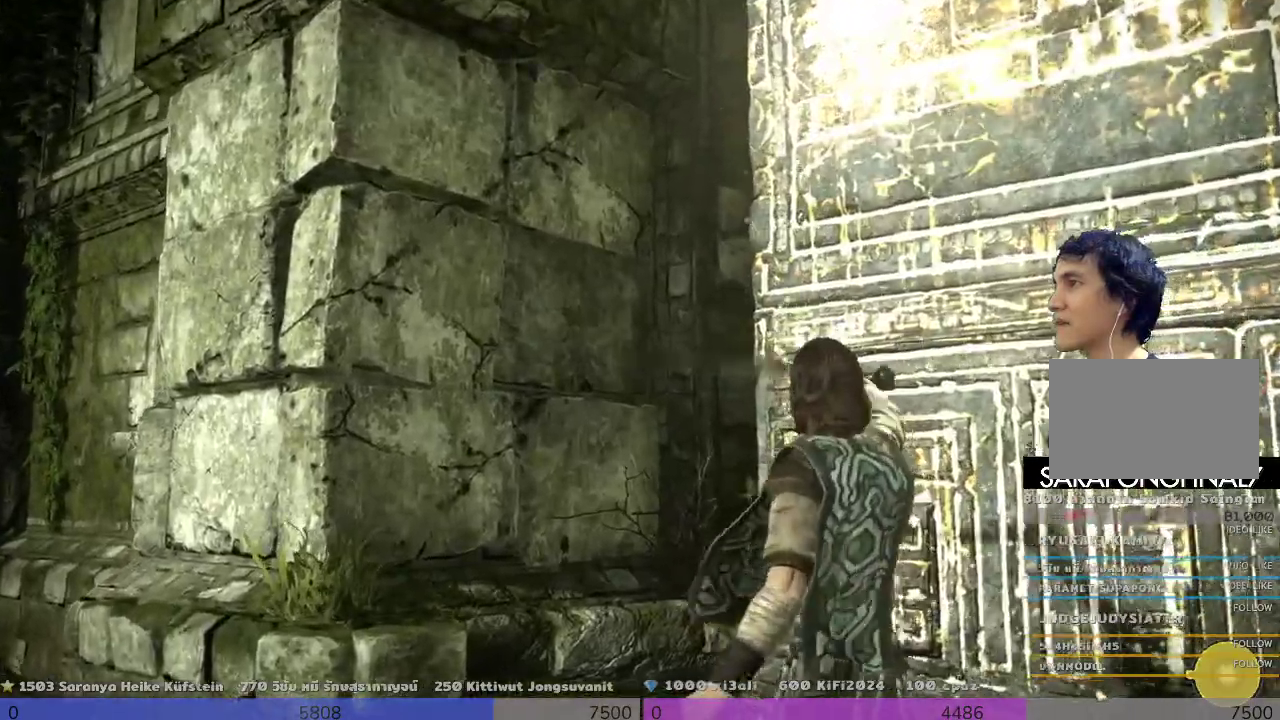
{"dt_ms": 500, "buttons": ["L2"], "left_stick": "center", "right_stick": "center", "events": [[500, "L2", "down"], [500, "R2", "up"]]}
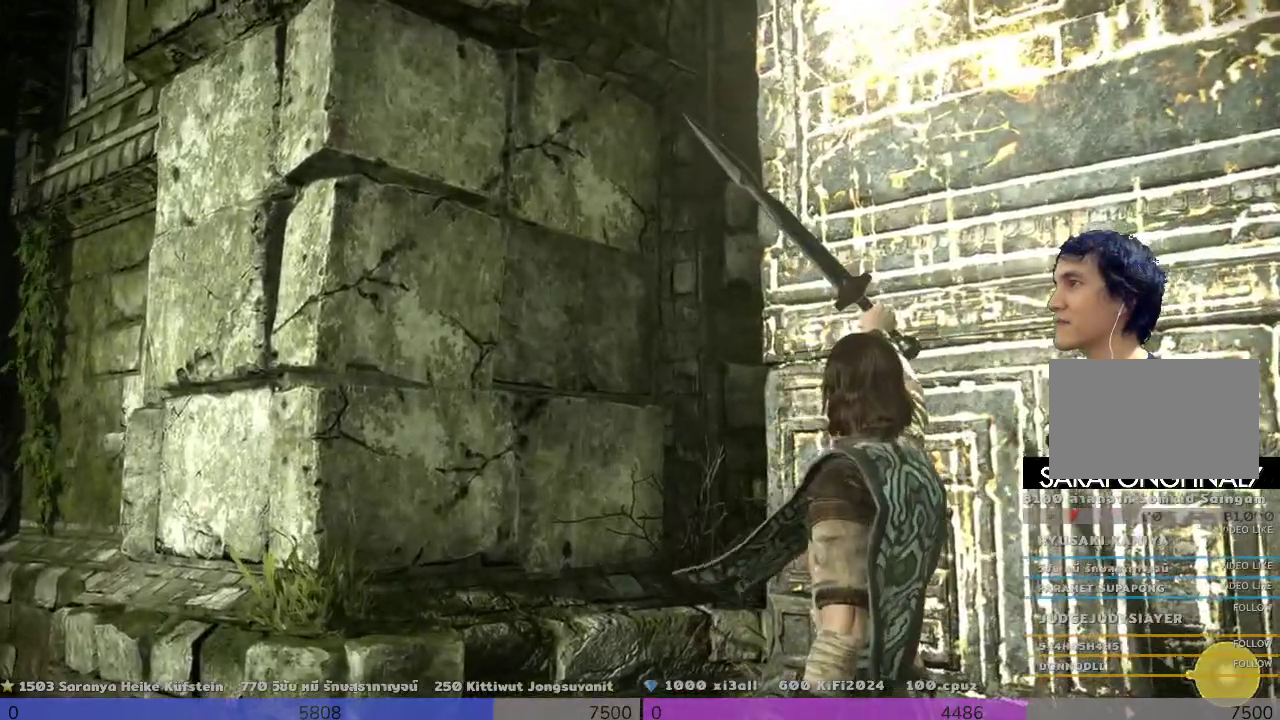
{"dt_ms": 500, "buttons": ["L2"], "left_stick": "center", "right_stick": "center", "events": []}
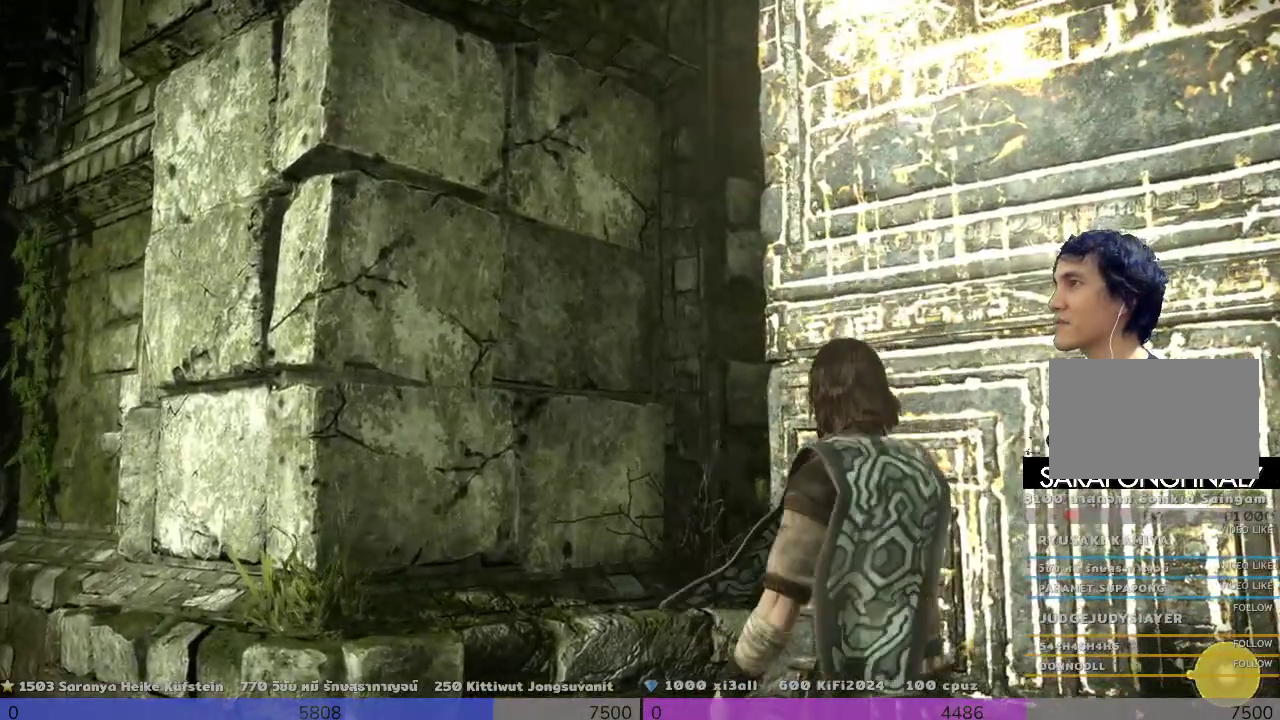
{"dt_ms": 500, "buttons": ["L2"], "left_stick": "center", "right_stick": "center", "events": []}
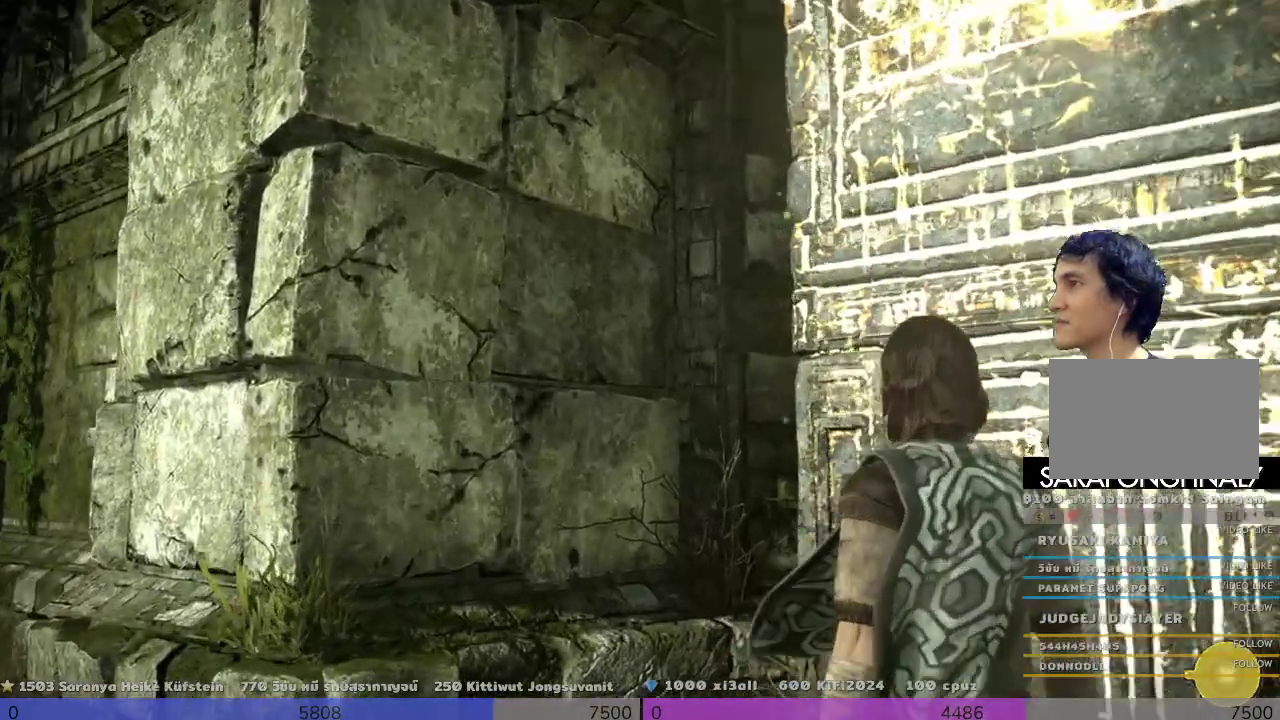
{"dt_ms": 500, "buttons": ["L1"], "left_stick": "center", "right_stick": "center", "events": [[167, "L2", "up"], [333, "L1", "down"]]}
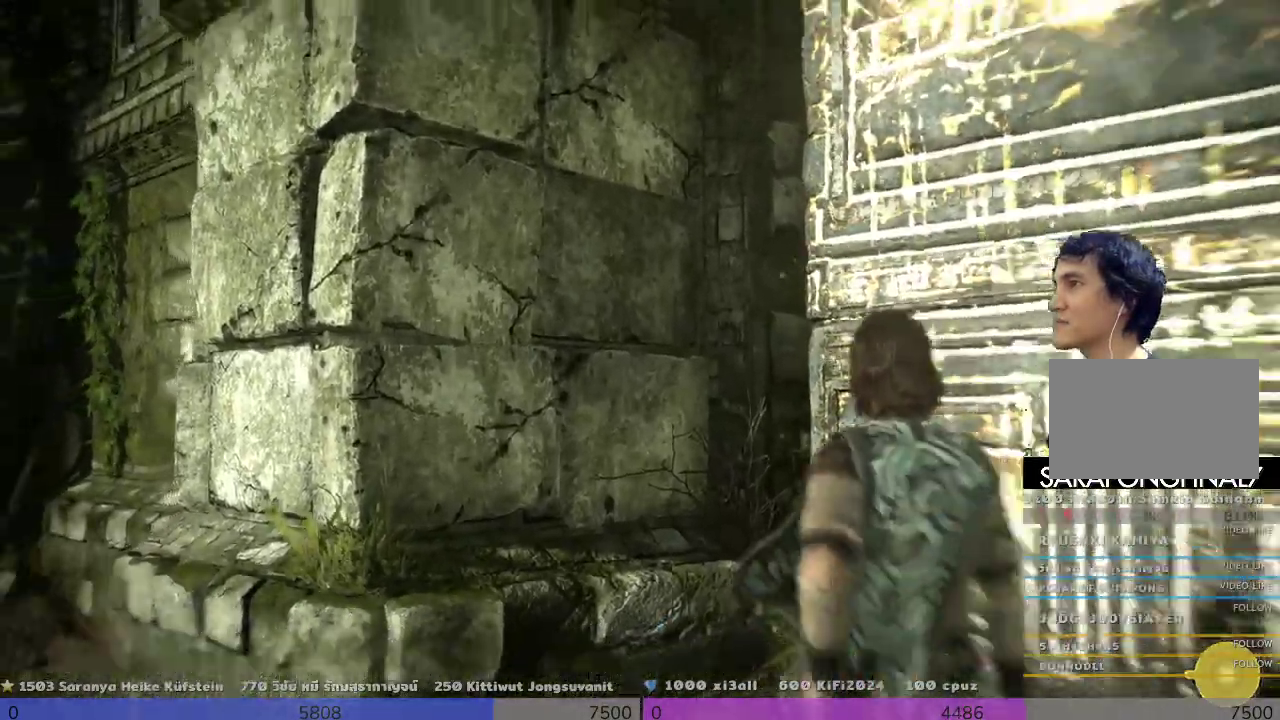
{"dt_ms": 500, "buttons": ["L1"], "left_stick": "center", "right_stick": "center", "events": []}
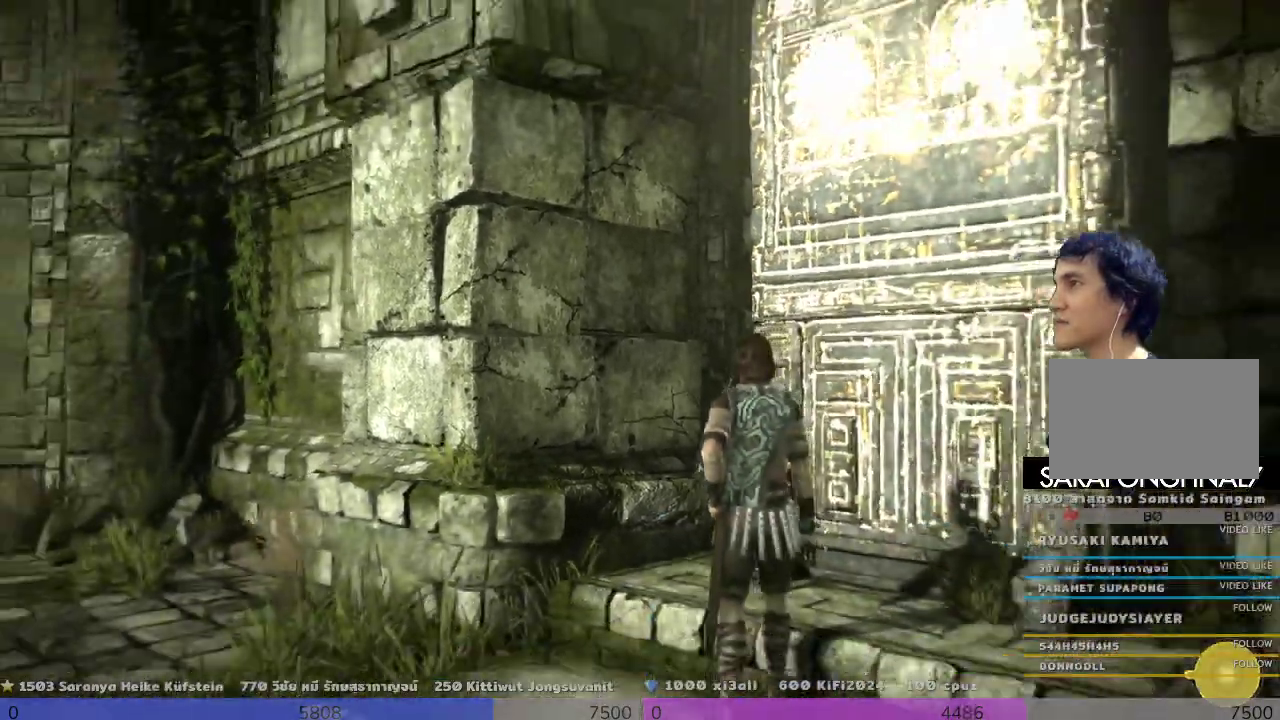
{"dt_ms": 500, "buttons": [], "left_stick": "down-left", "right_stick": "right", "events": [[333, "L1", "up"], [500, "left_stick", "down-left"], [500, "right_stick", "right"]]}
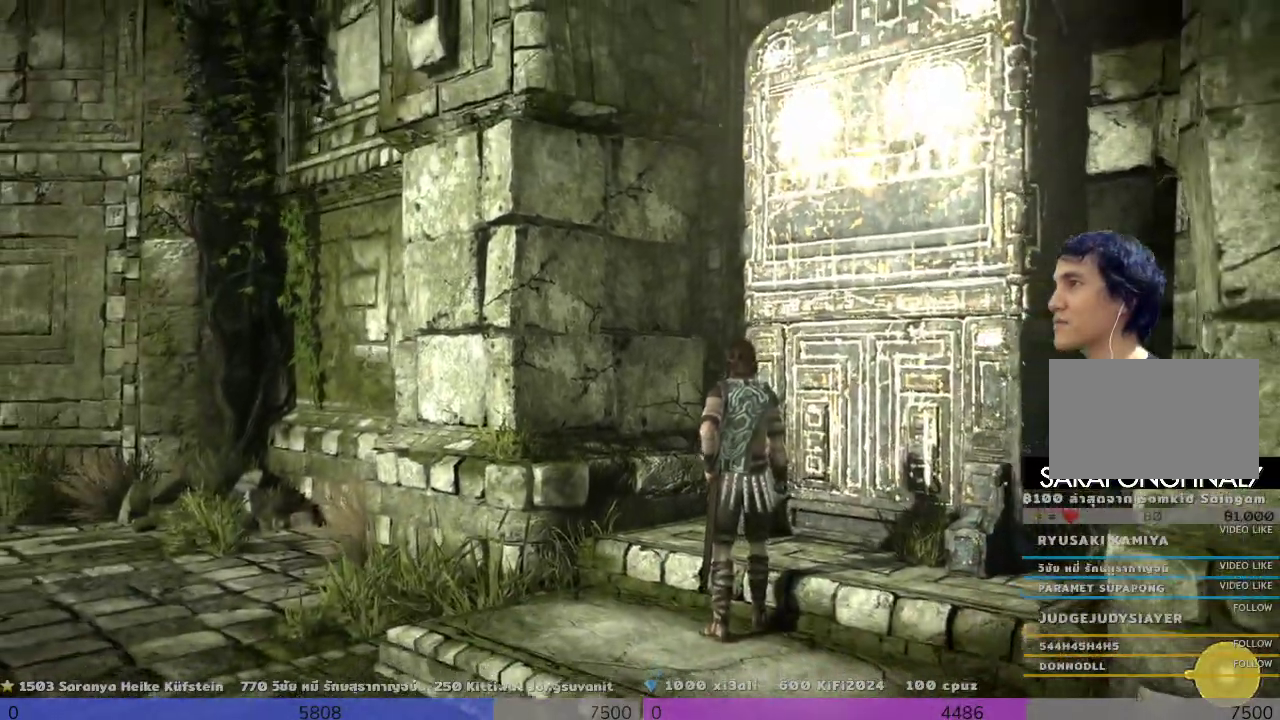
{"dt_ms": 500, "buttons": [], "left_stick": "up", "right_stick": "center", "events": [[367, "left_stick", "left"], [500, "left_stick", "up"], [500, "right_stick", "center"]]}
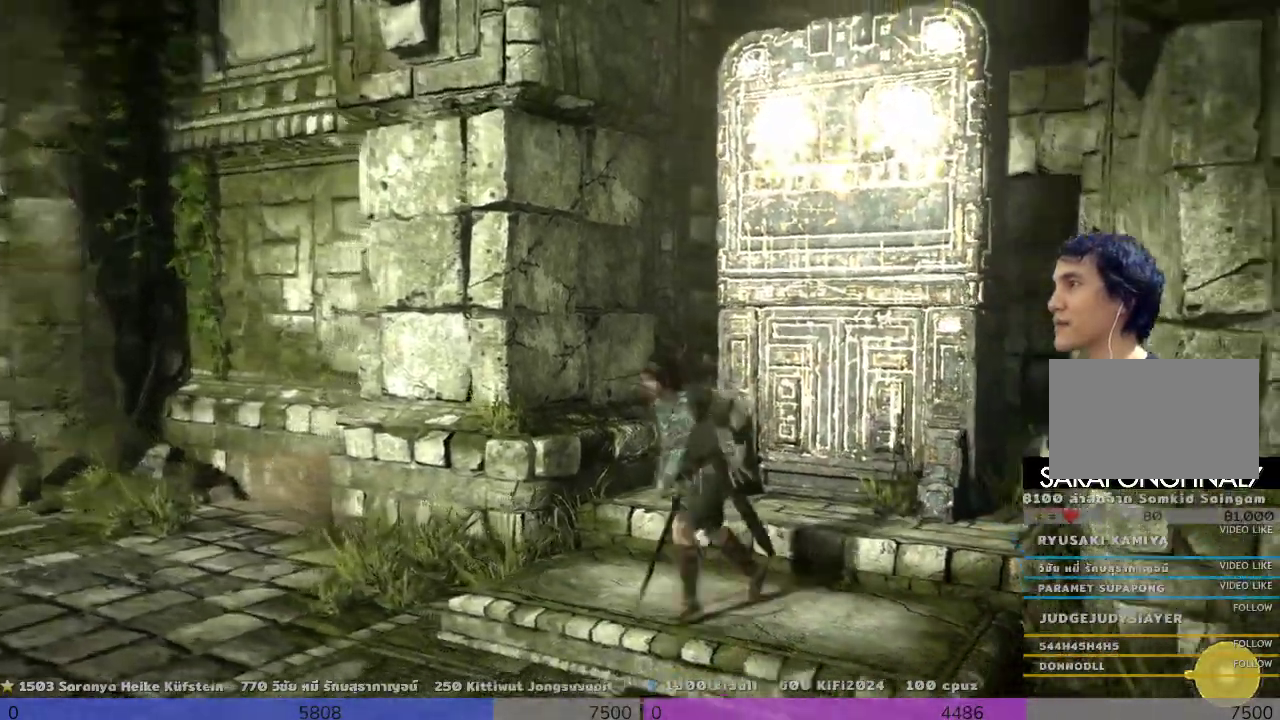
{"dt_ms": 1000, "buttons": ["SQUARE"], "left_stick": "center", "right_stick": "center"}
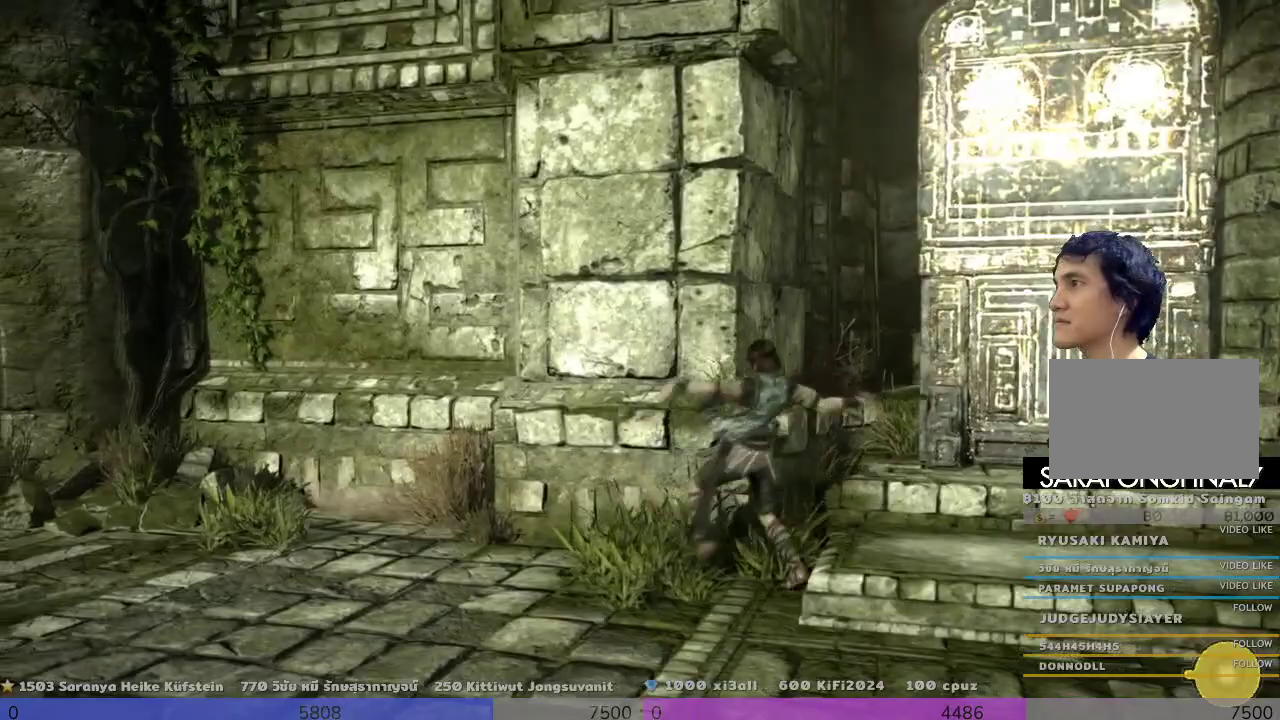
{"dt_ms": 500, "buttons": [], "left_stick": "right", "right_stick": "center", "events": [[167, "SQUARE", "up"], [167, "left_stick", "right"]]}
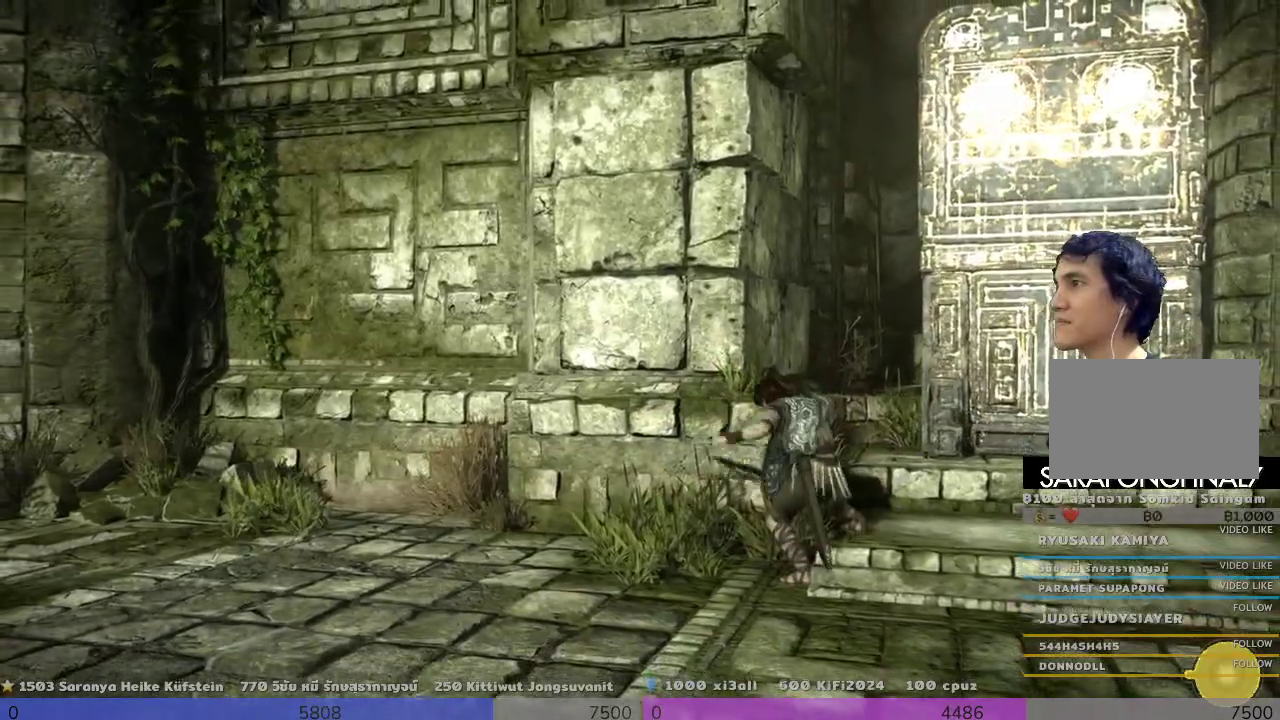
{"dt_ms": 500, "buttons": [], "left_stick": "down-right", "right_stick": "center", "events": [[333, "left_stick", "down-right"]]}
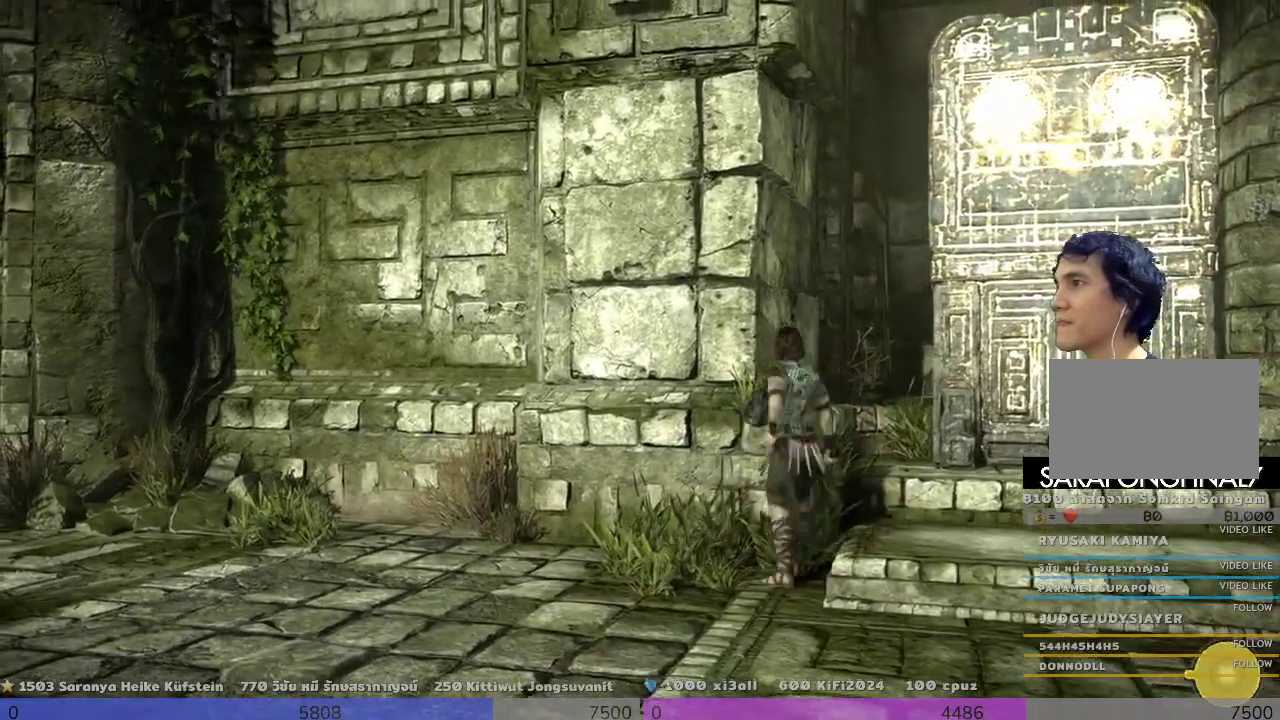
{"dt_ms": 500, "buttons": ["CROSS"], "left_stick": "up-right", "right_stick": "center", "events": [[167, "left_stick", "up-right"], [333, "CROSS", "down"]]}
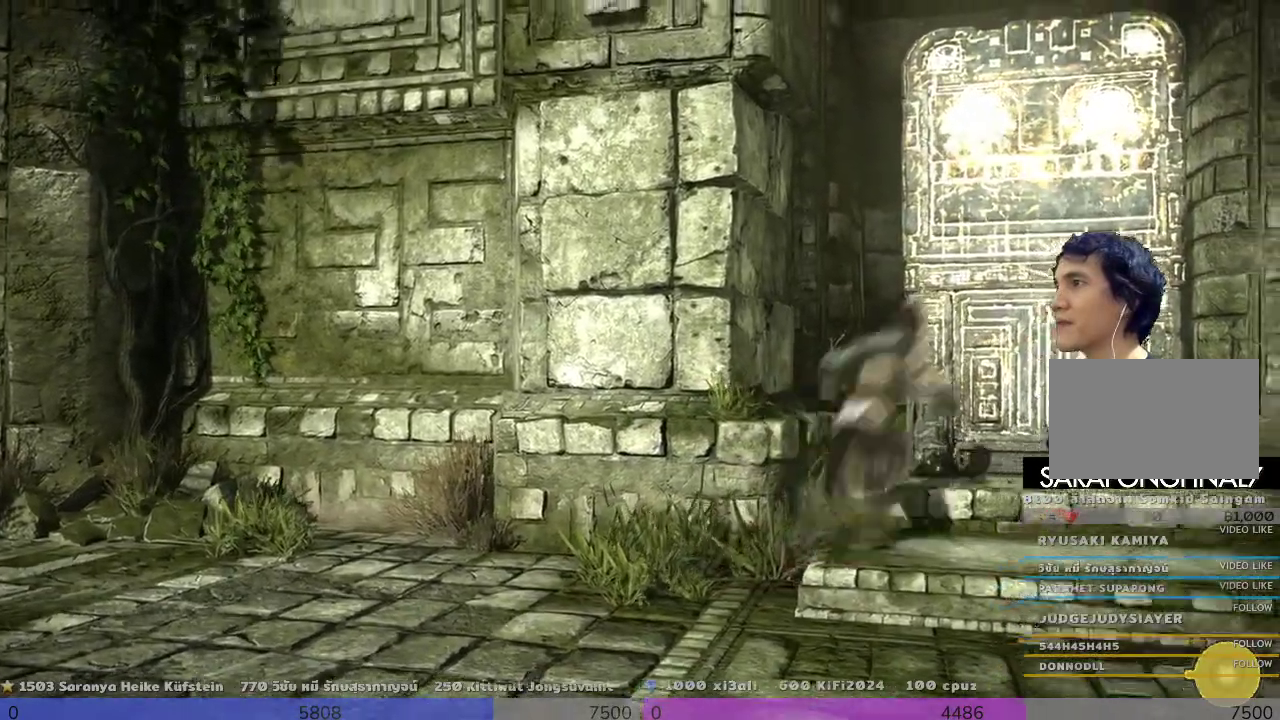
{"dt_ms": 500, "buttons": ["CROSS"], "left_stick": "up-right", "right_stick": "center", "events": []}
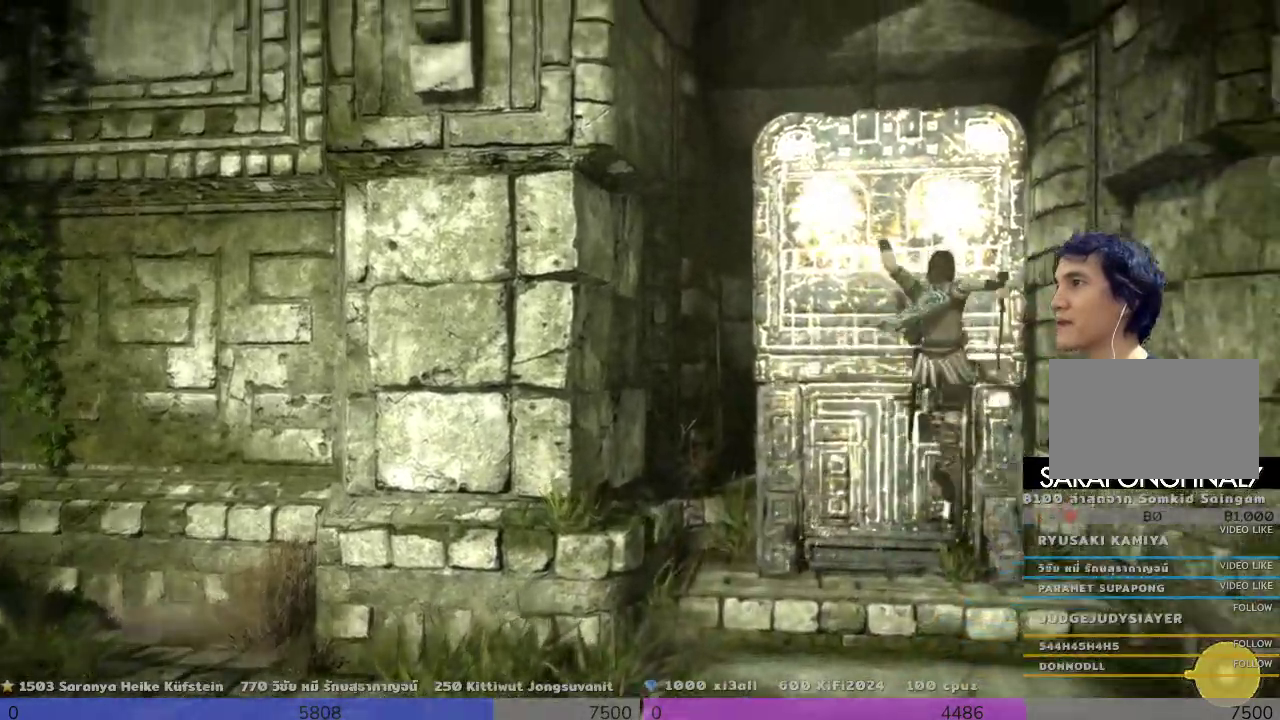
{"dt_ms": 500, "buttons": ["CIRCLE"], "left_stick": "up", "right_stick": "center", "events": [[33, "CROSS", "up"], [33, "left_stick", "up-left"], [200, "left_stick", "up"], [333, "CIRCLE", "down"]]}
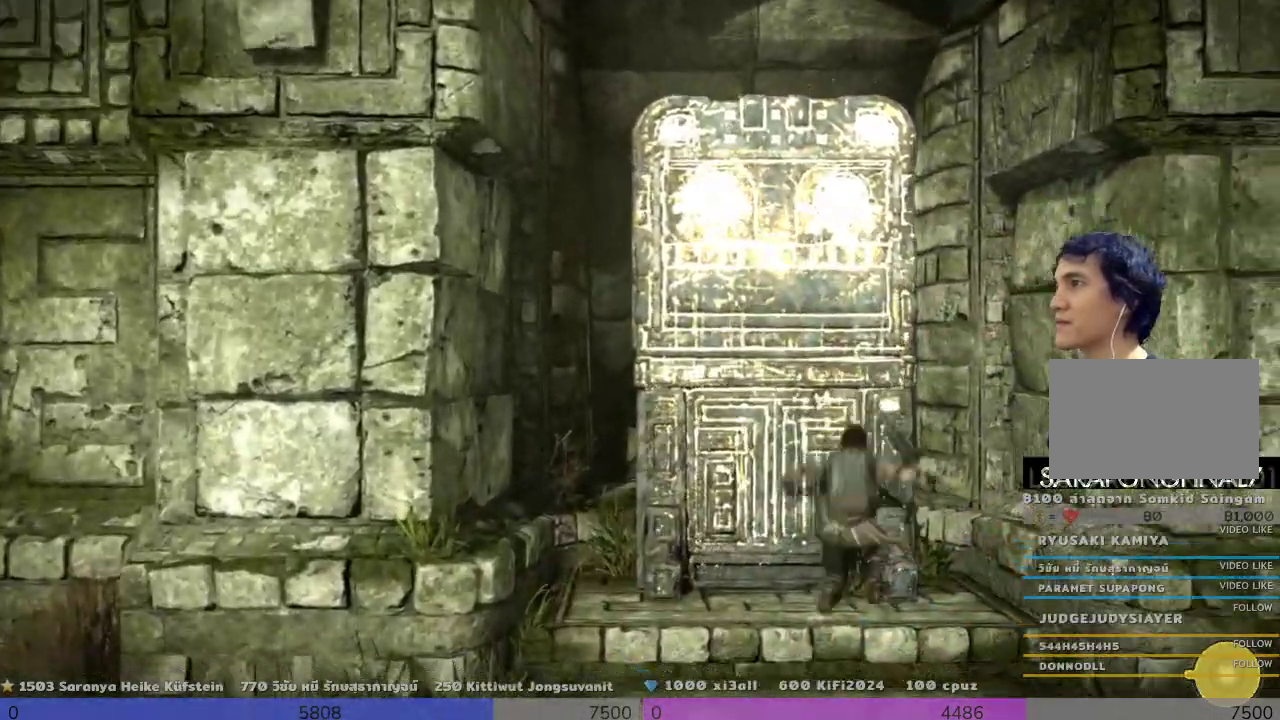
{"dt_ms": 500, "buttons": ["CIRCLE"], "left_stick": "up", "right_stick": "center", "events": []}
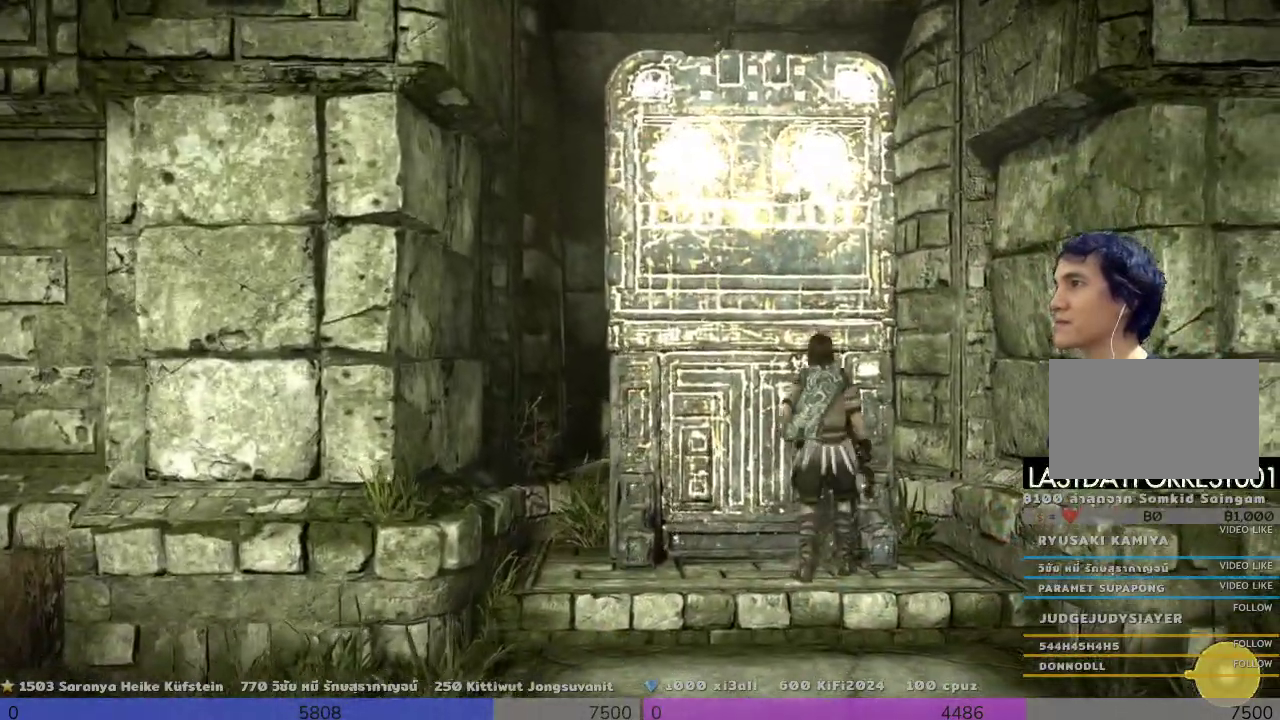
{"dt_ms": 500, "buttons": ["CIRCLE"], "left_stick": "up", "right_stick": "center", "events": []}
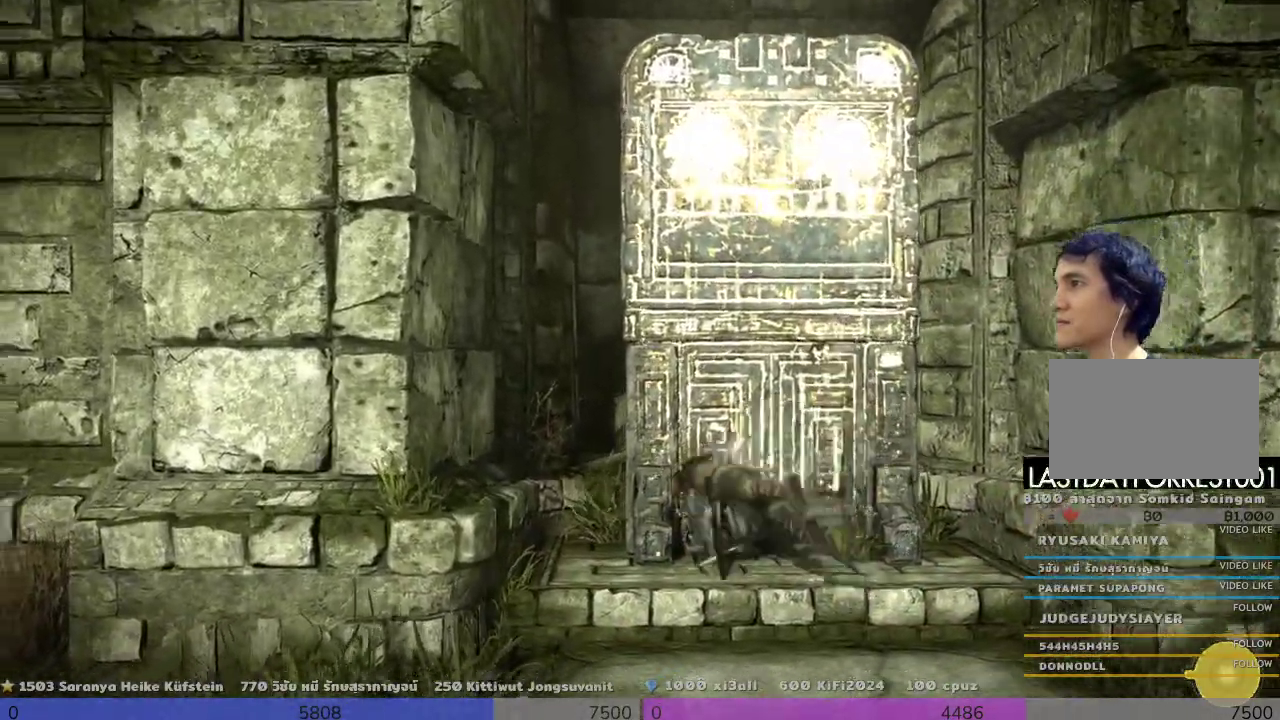
{"dt_ms": 500, "buttons": [], "left_stick": "up-right", "right_stick": "center", "events": [[333, "CIRCLE", "up"], [333, "left_stick", "up-right"]]}
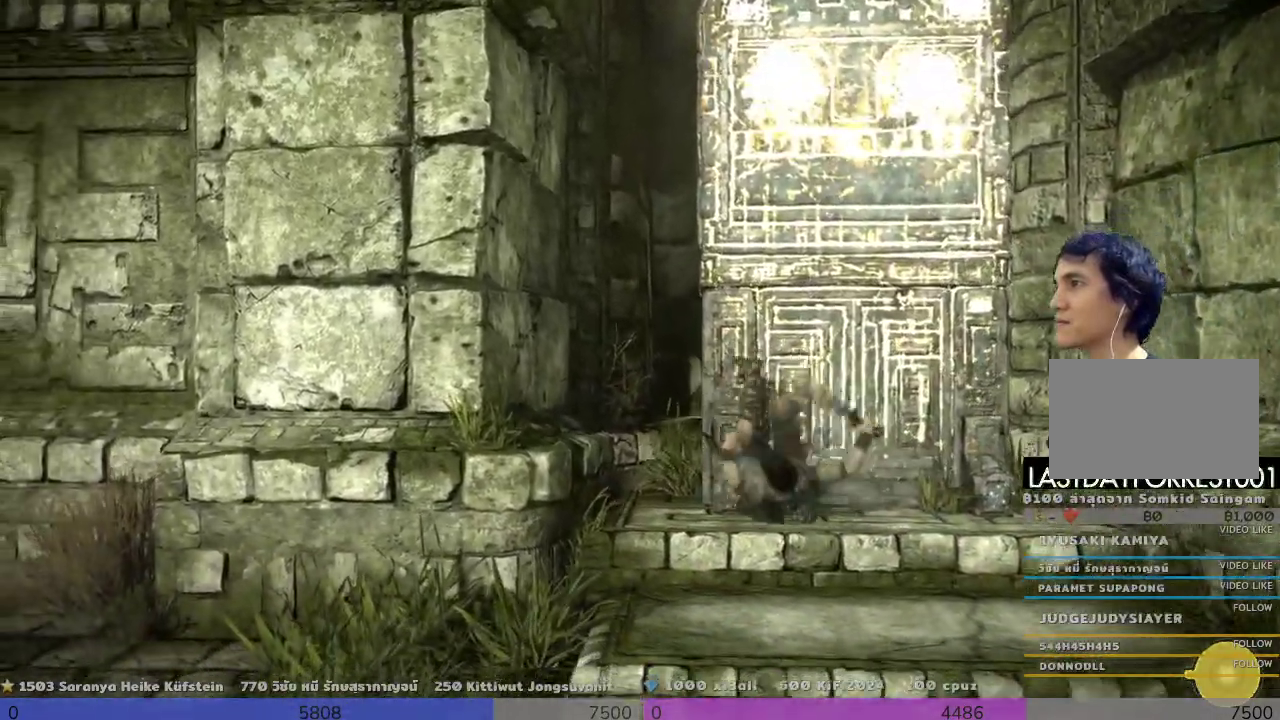
{"dt_ms": 500, "buttons": [], "left_stick": "up-right", "right_stick": "center", "events": [[167, "left_stick", "up"], [500, "left_stick", "up-right"]]}
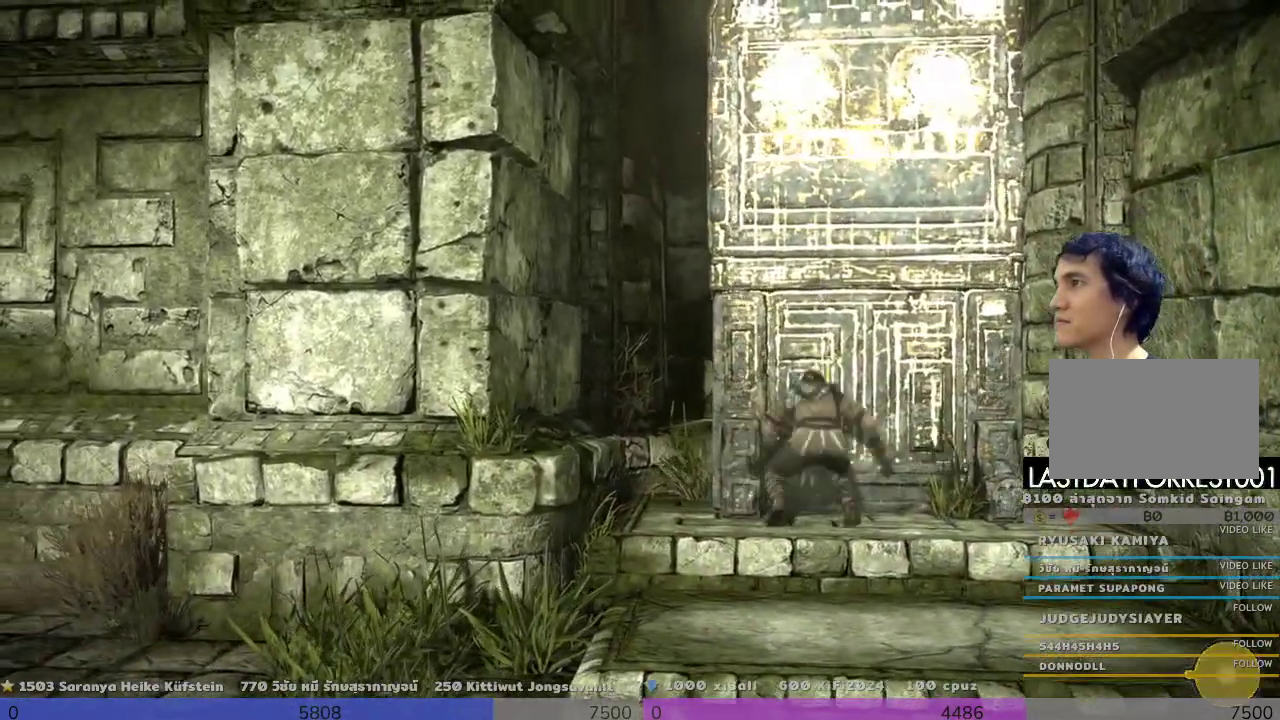
{"dt_ms": 500, "buttons": ["L2"], "left_stick": "up-right", "right_stick": "center", "events": [[367, "L2", "down"]]}
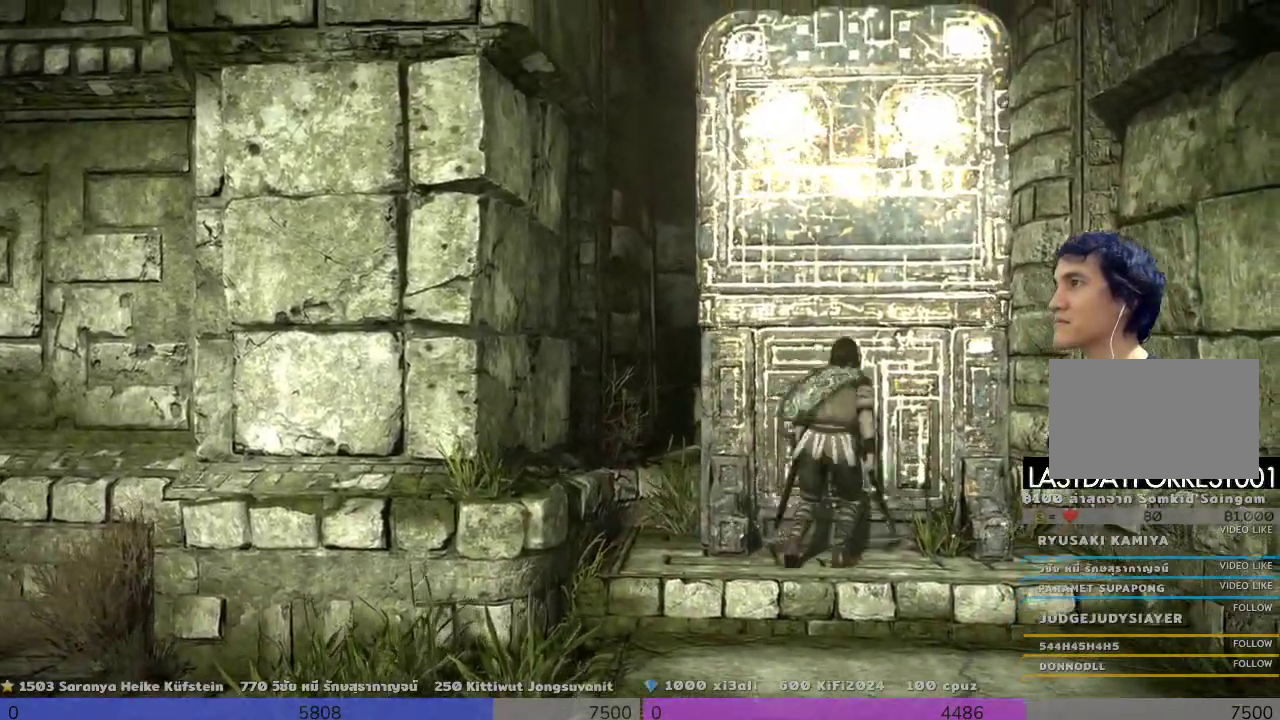
{"dt_ms": 500, "buttons": ["L1"], "left_stick": "up", "right_stick": "center", "events": [[333, "L2", "up"], [333, "left_stick", "up"], [500, "L1", "down"]]}
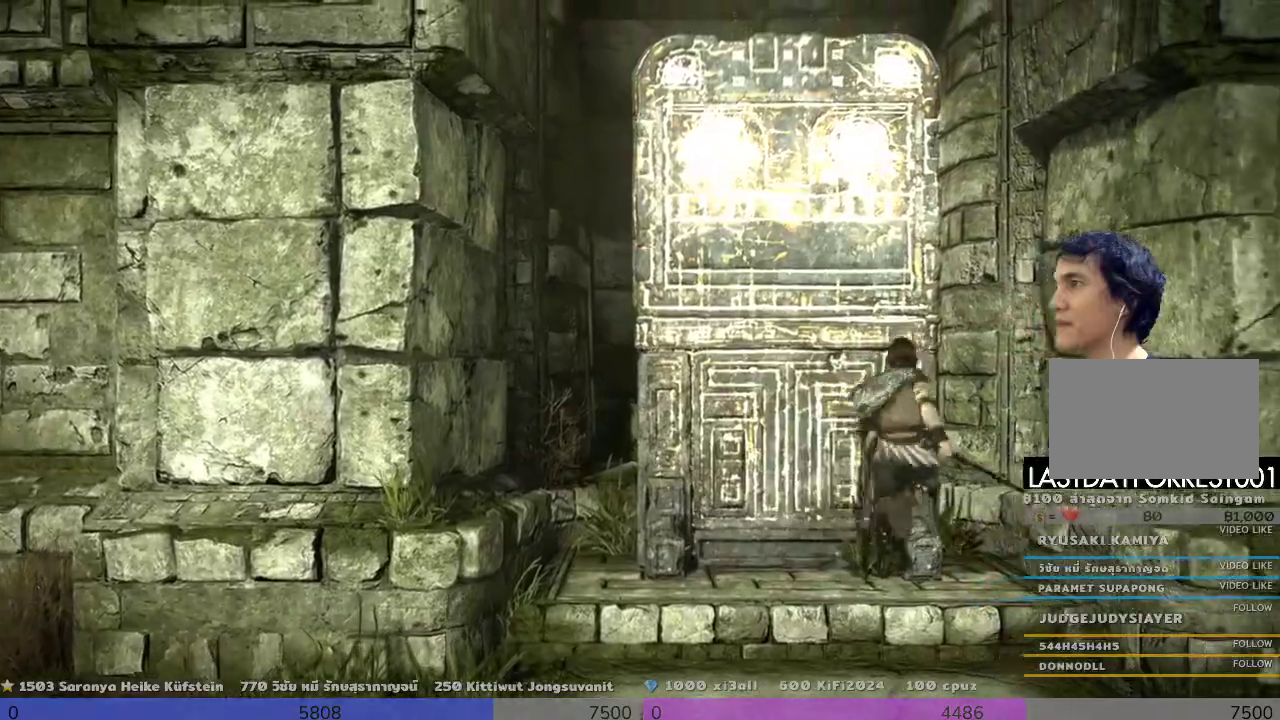
{"dt_ms": 500, "buttons": ["L1"], "left_stick": "up", "right_stick": "center", "events": [[167, "left_stick", "up-left"], [500, "left_stick", "up"]]}
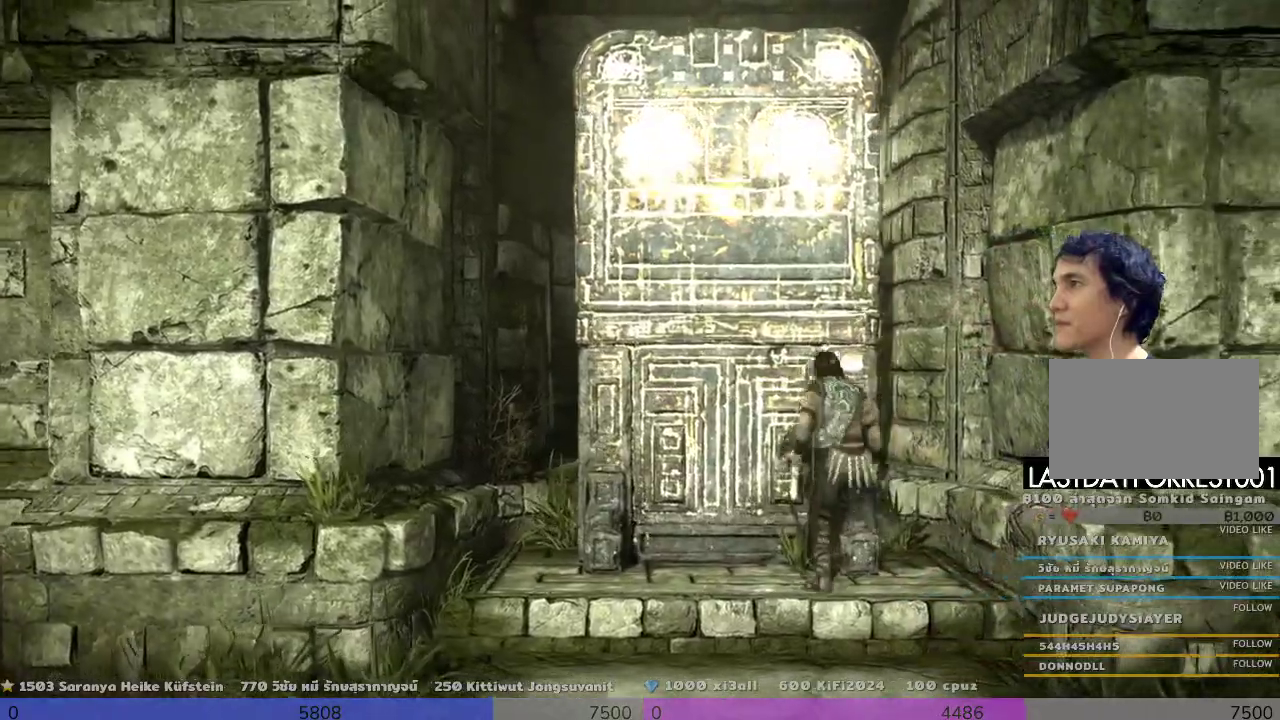
{"dt_ms": 500, "buttons": ["R1"], "left_stick": "center", "right_stick": "center", "events": [[167, "L1", "up"], [333, "R1", "down"], [500, "left_stick", "center"]]}
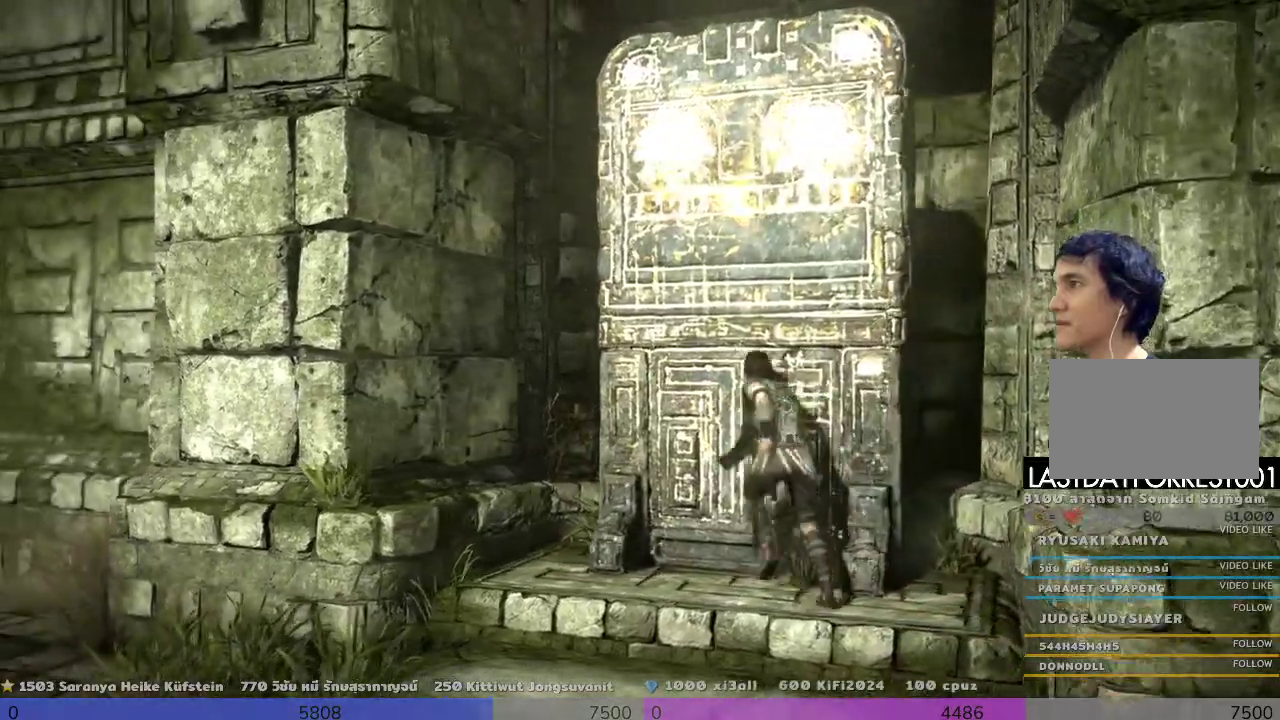
{"dt_ms": 500, "buttons": ["R1"], "left_stick": "center", "right_stick": "center", "events": []}